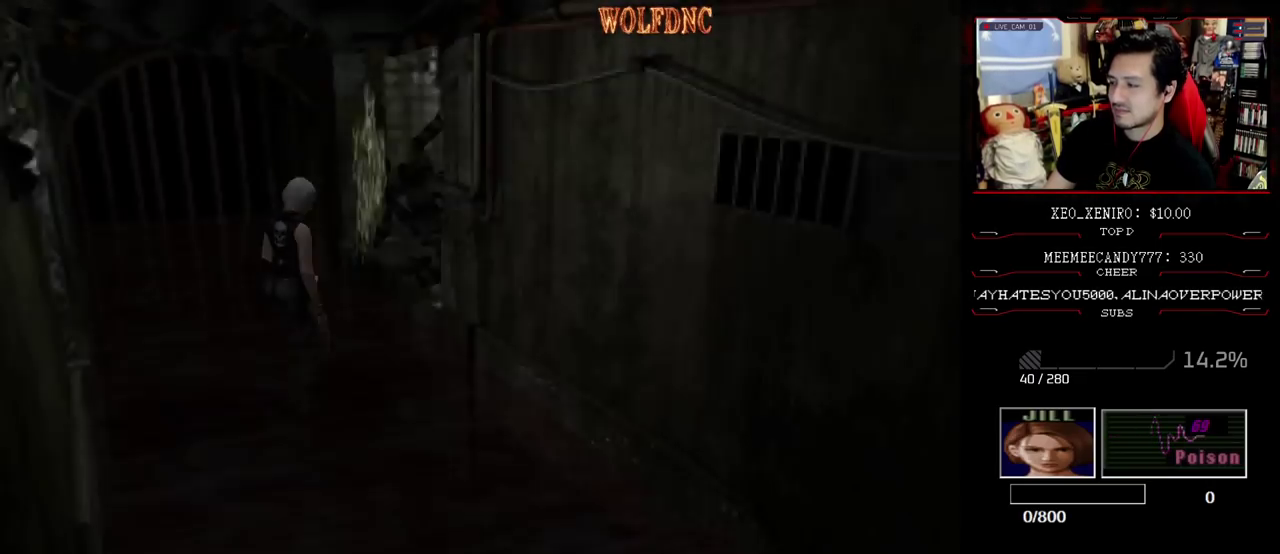
Gameplay with a controller (PlayStation layout); each line is a JSON object with the inputs held at the frame after it. "events" lists button and stick changes between this image and that frame as [ms after this image, input, new state], when the widget could be followed in between. Not read: L3 R3.
{"buttons": ["R1"], "events": [[33, "R1", "down"]]}
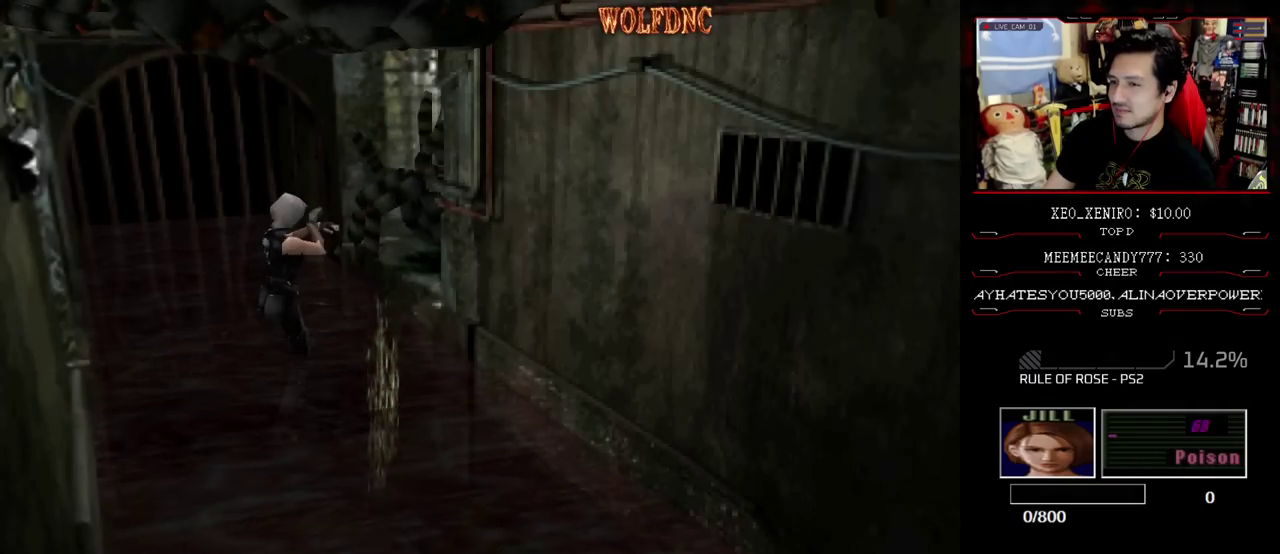
{"buttons": ["R1"], "events": [[133, "DPAD_RIGHT", "down"], [367, "DPAD_RIGHT", "up"]]}
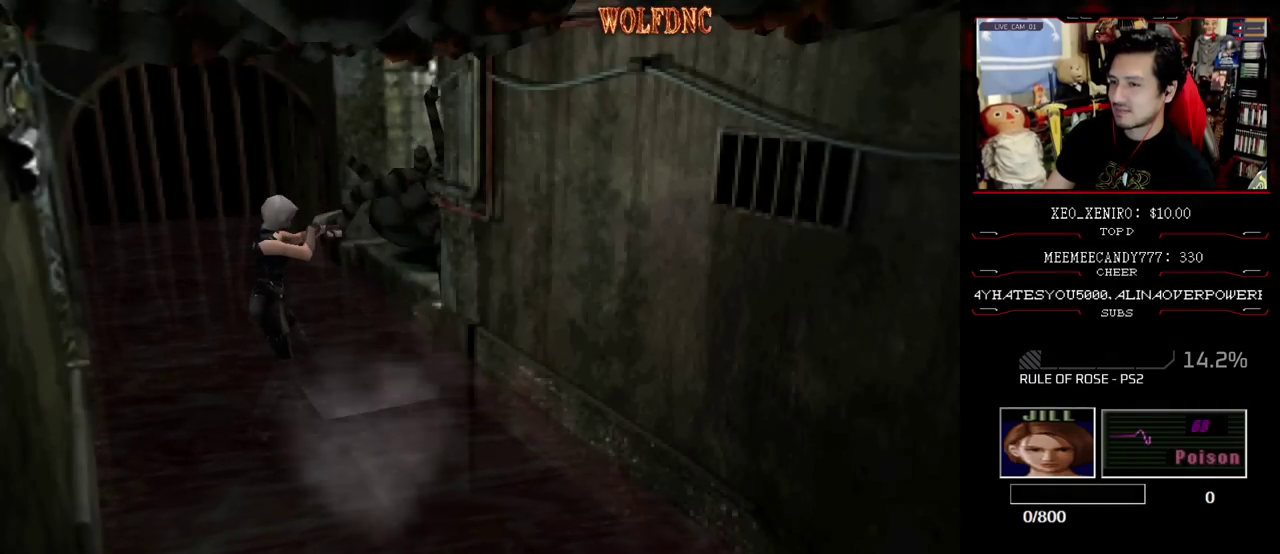
{"buttons": ["R1"], "events": [[100, "DPAD_RIGHT", "down"], [250, "DPAD_RIGHT", "up"]]}
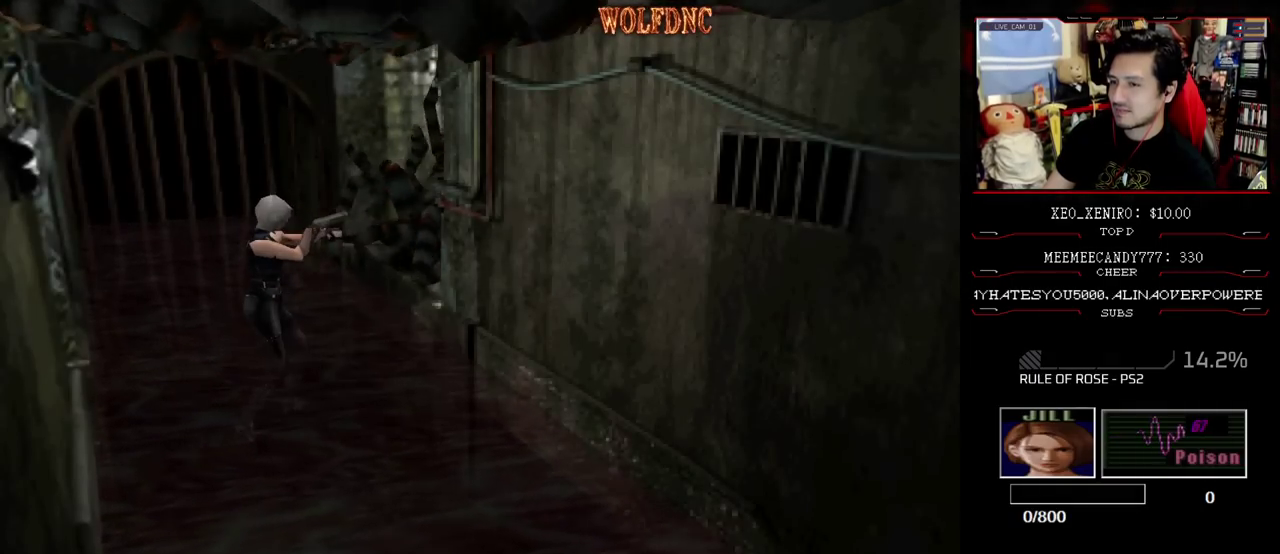
{"buttons": ["CROSS", "R1"], "events": [[117, "DPAD_RIGHT", "down"], [167, "DPAD_RIGHT", "up"], [267, "CROSS", "down"]]}
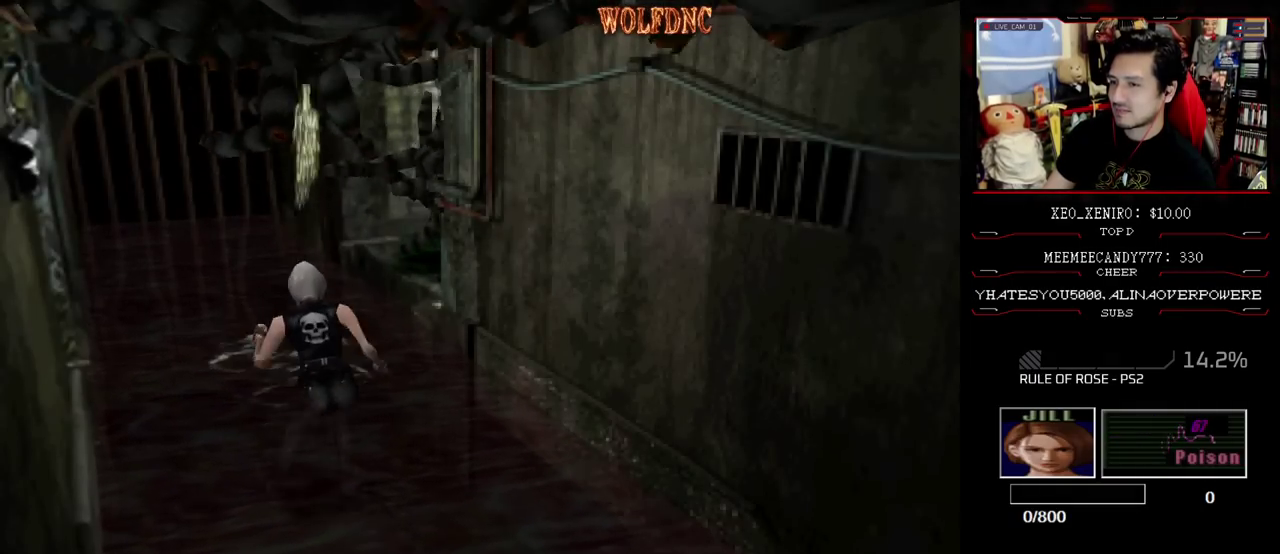
{"buttons": [], "events": [[183, "CROSS", "up"], [417, "R1", "up"]]}
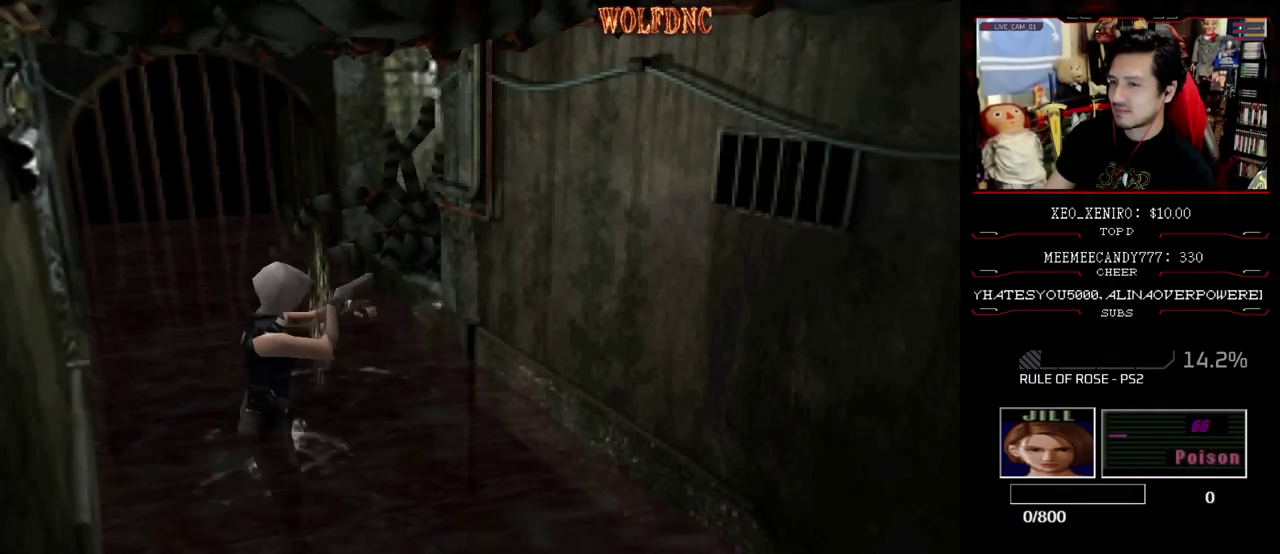
{"buttons": ["SQUARE", "DPAD_UP", "DPAD_LEFT"], "events": [[300, "DPAD_LEFT", "down"], [383, "DPAD_UP", "down"], [383, "SQUARE", "down"]]}
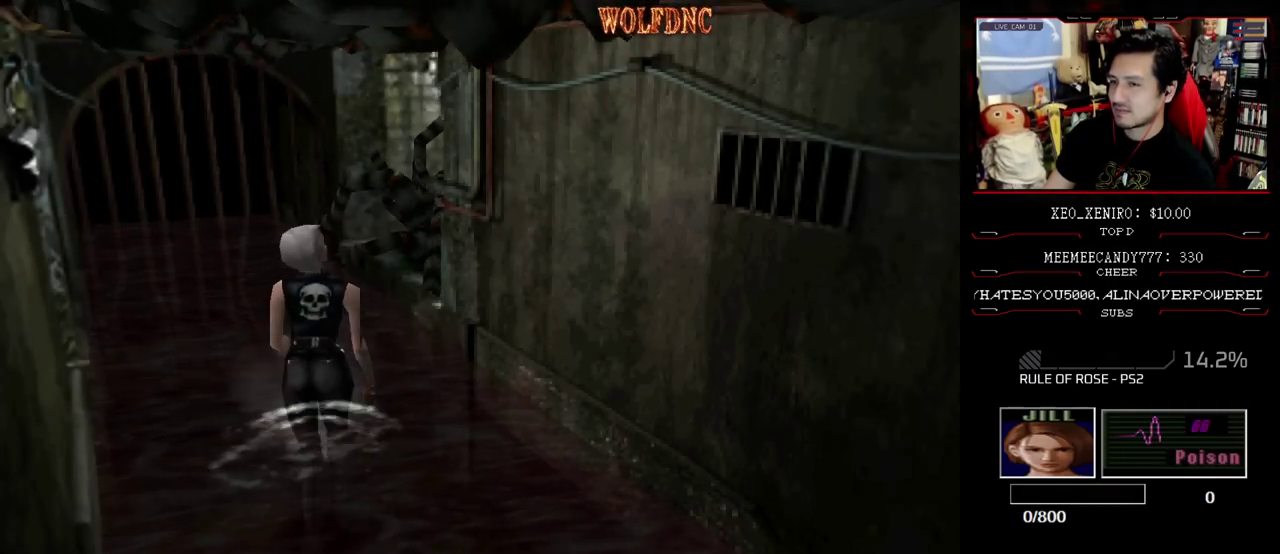
{"buttons": ["SQUARE", "DPAD_UP", "DPAD_RIGHT"], "events": [[217, "DPAD_LEFT", "up"], [317, "DPAD_RIGHT", "down"]]}
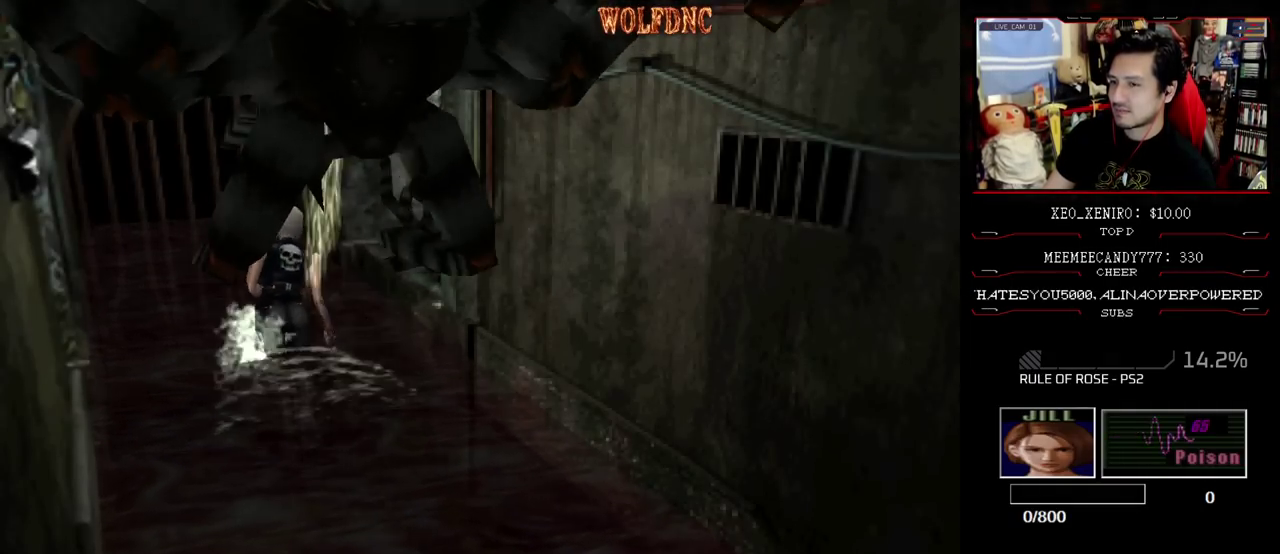
{"buttons": ["R1"], "events": [[333, "R1", "down"], [417, "DPAD_RIGHT", "up"], [467, "DPAD_UP", "up"], [467, "SQUARE", "up"]]}
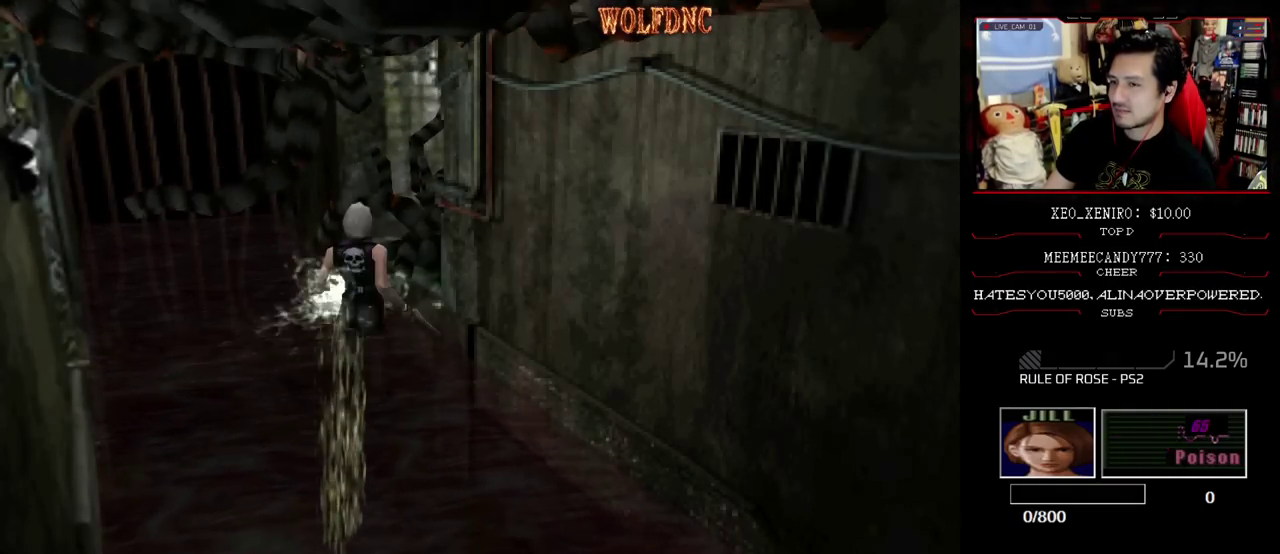
{"buttons": ["R1"], "events": [[200, "DPAD_LEFT", "down"], [250, "DPAD_LEFT", "up"]]}
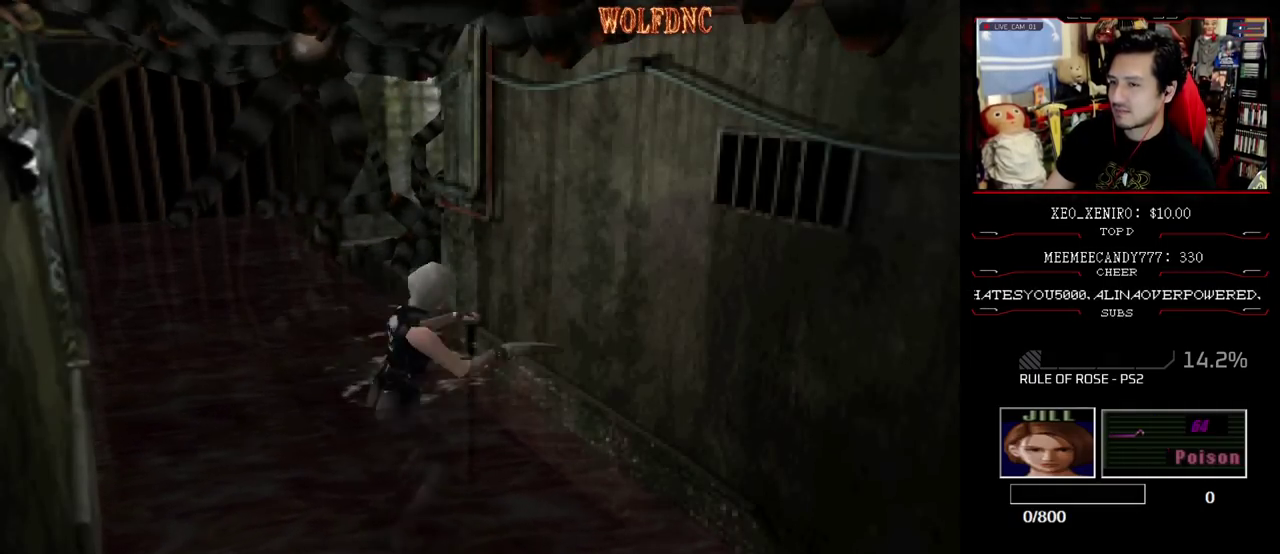
{"buttons": ["SQUARE", "DPAD_UP", "DPAD_LEFT"], "events": [[67, "R1", "up"], [167, "DPAD_UP", "down"], [400, "DPAD_LEFT", "down"], [500, "SQUARE", "down"]]}
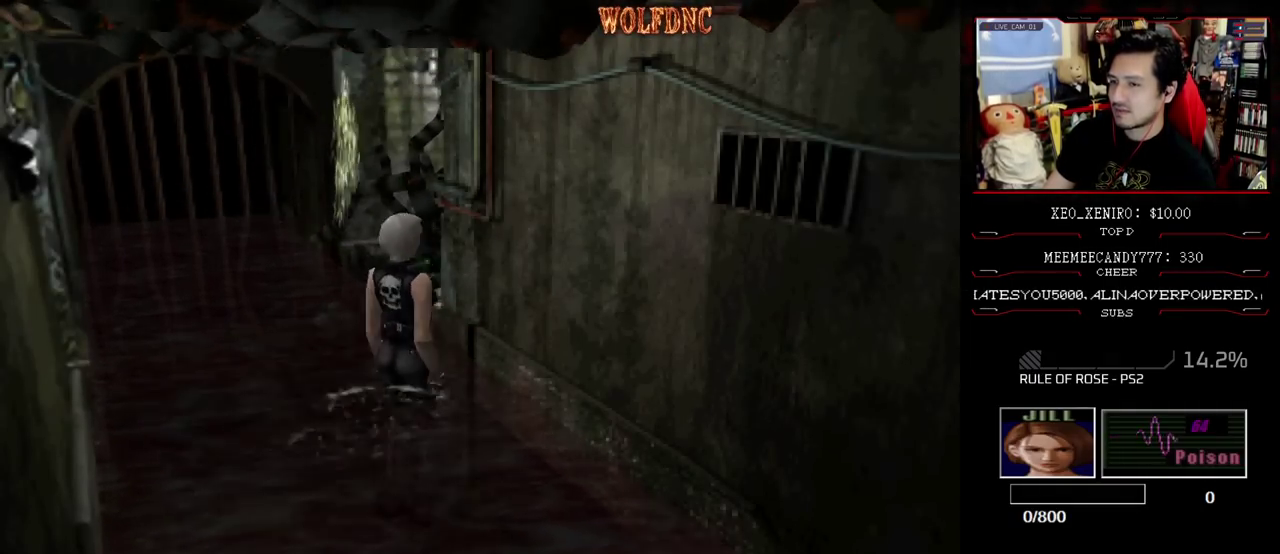
{"buttons": ["SQUARE", "DPAD_UP", "DPAD_LEFT"], "events": []}
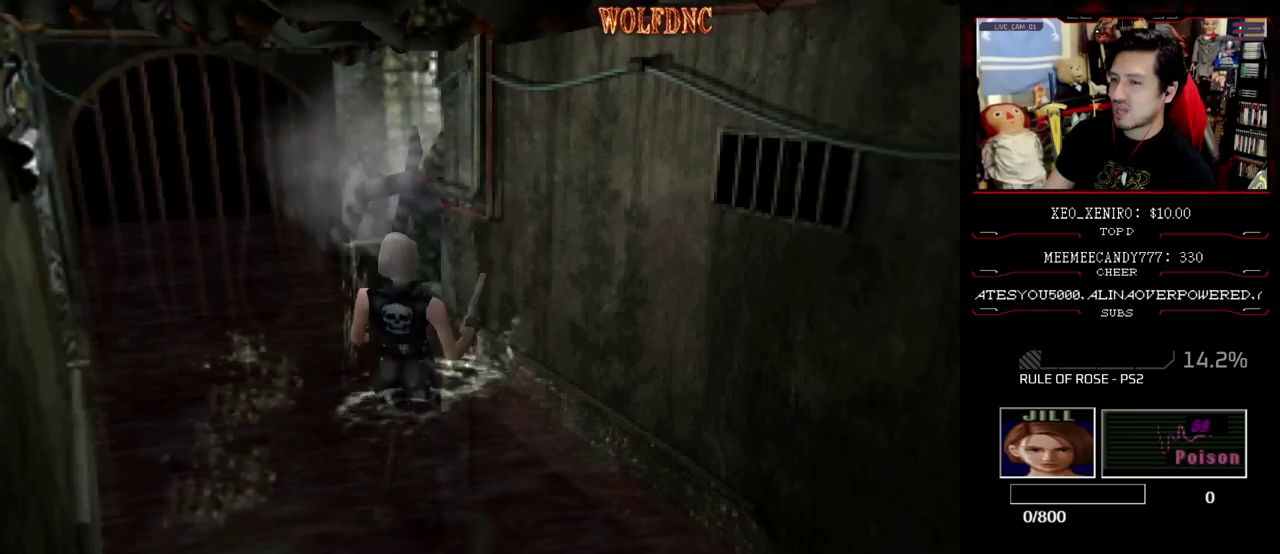
{"buttons": ["SQUARE", "DPAD_UP", "DPAD_LEFT"], "events": [[150, "DPAD_LEFT", "up"], [200, "DPAD_UP", "up"], [300, "DPAD_LEFT", "down"], [433, "DPAD_UP", "down"]]}
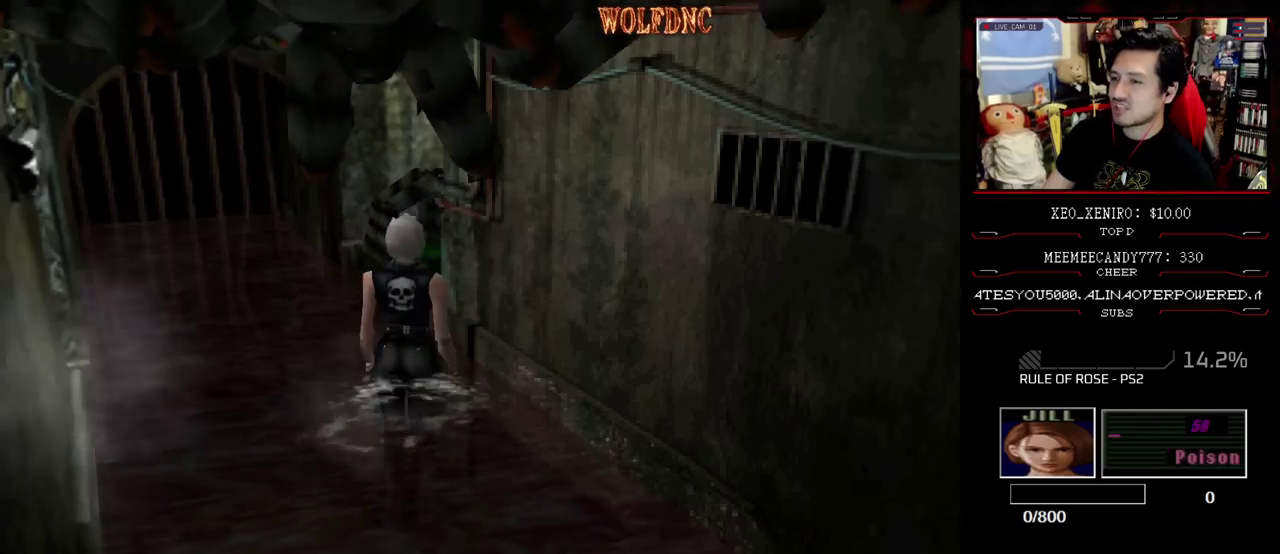
{"buttons": ["SQUARE", "DPAD_UP", "DPAD_RIGHT"], "events": [[450, "DPAD_LEFT", "up"], [500, "DPAD_RIGHT", "down"]]}
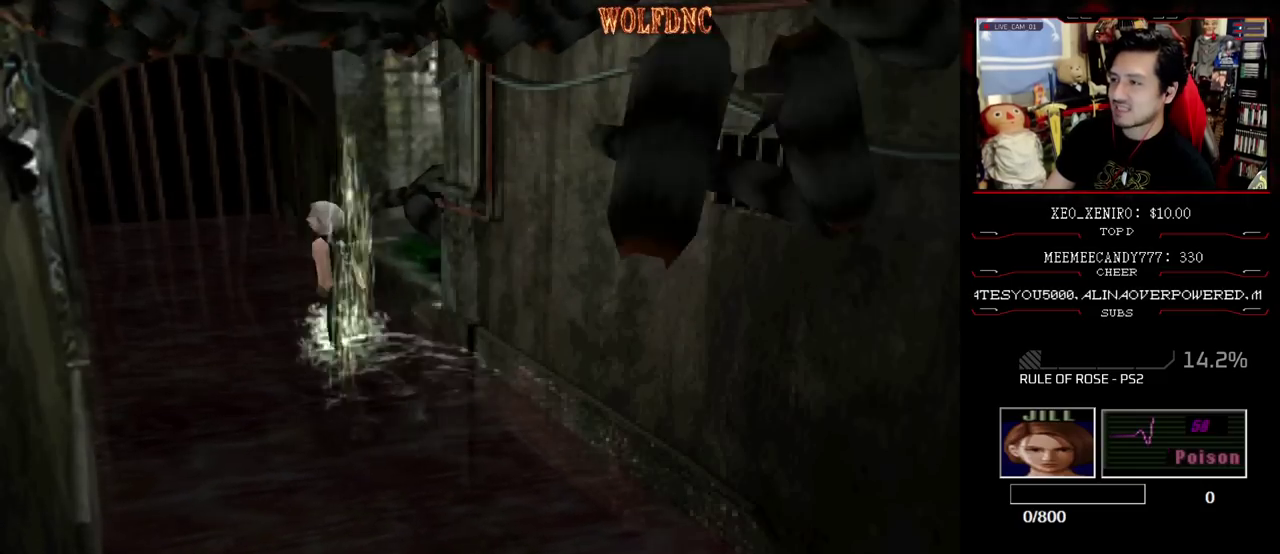
{"buttons": ["SQUARE", "R1"], "events": [[367, "R1", "down"], [417, "DPAD_RIGHT", "up"], [417, "DPAD_UP", "up"]]}
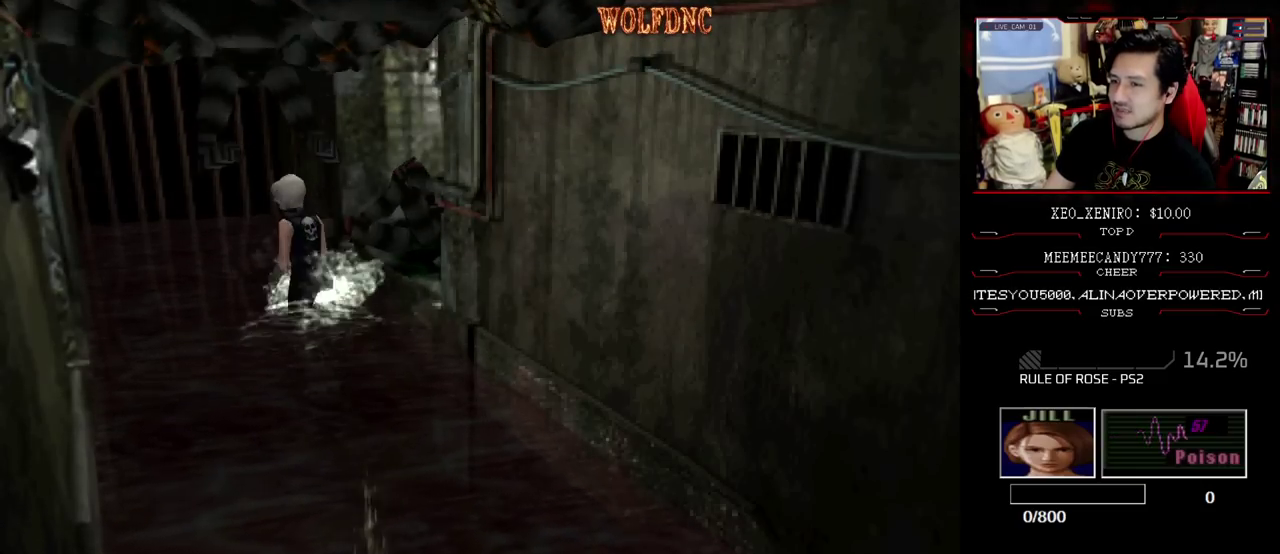
{"buttons": ["R1"], "events": [[17, "DPAD_LEFT", "down"], [17, "SQUARE", "up"], [433, "DPAD_LEFT", "up"]]}
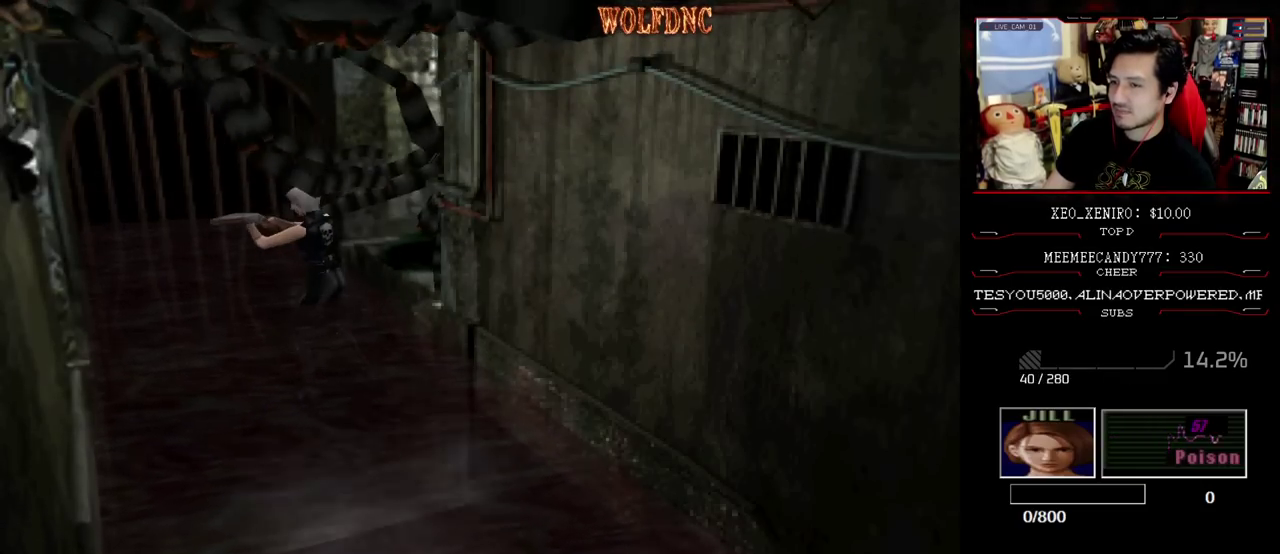
{"buttons": ["L1", "R1"], "events": [[33, "L1", "down"], [117, "L1", "up"], [450, "L1", "down"]]}
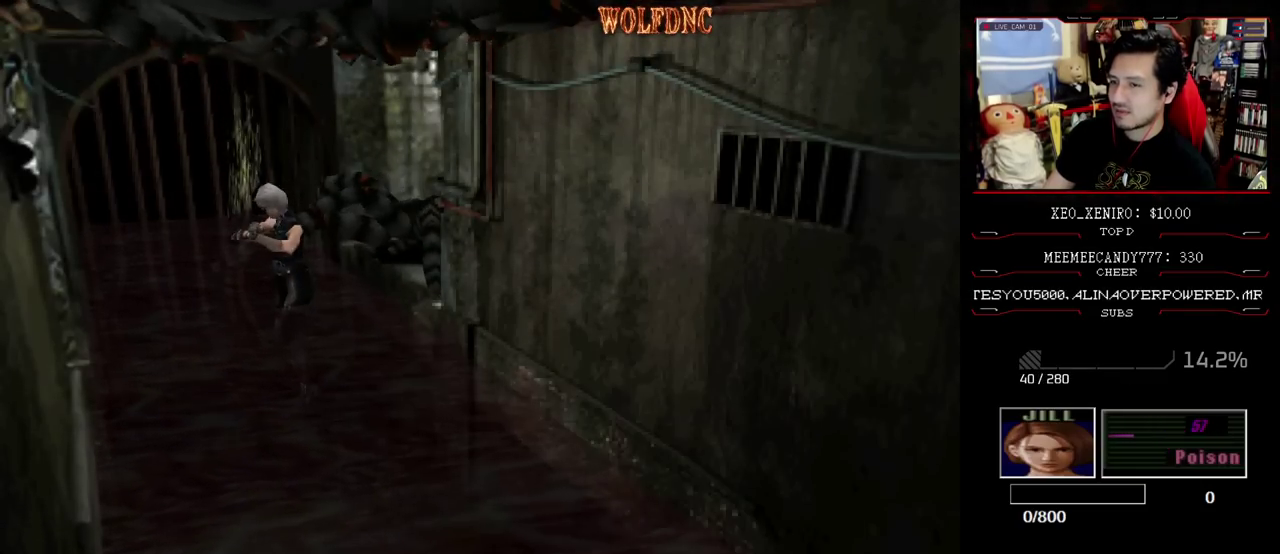
{"buttons": [], "events": [[50, "L1", "up"], [467, "R1", "up"]]}
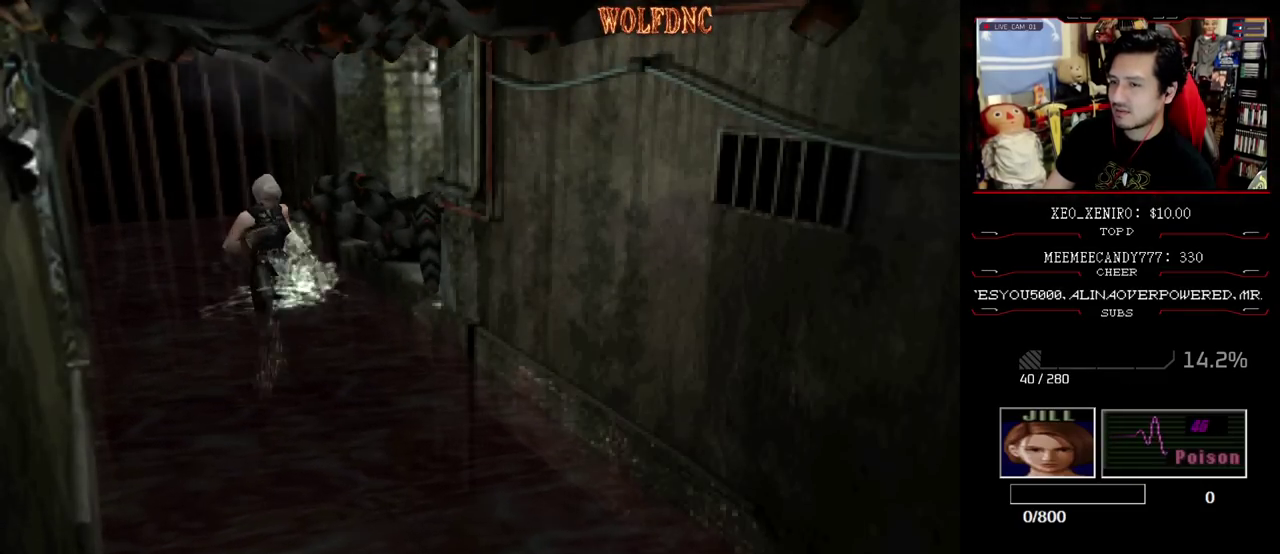
{"buttons": ["R1"], "events": [[250, "R1", "down"]]}
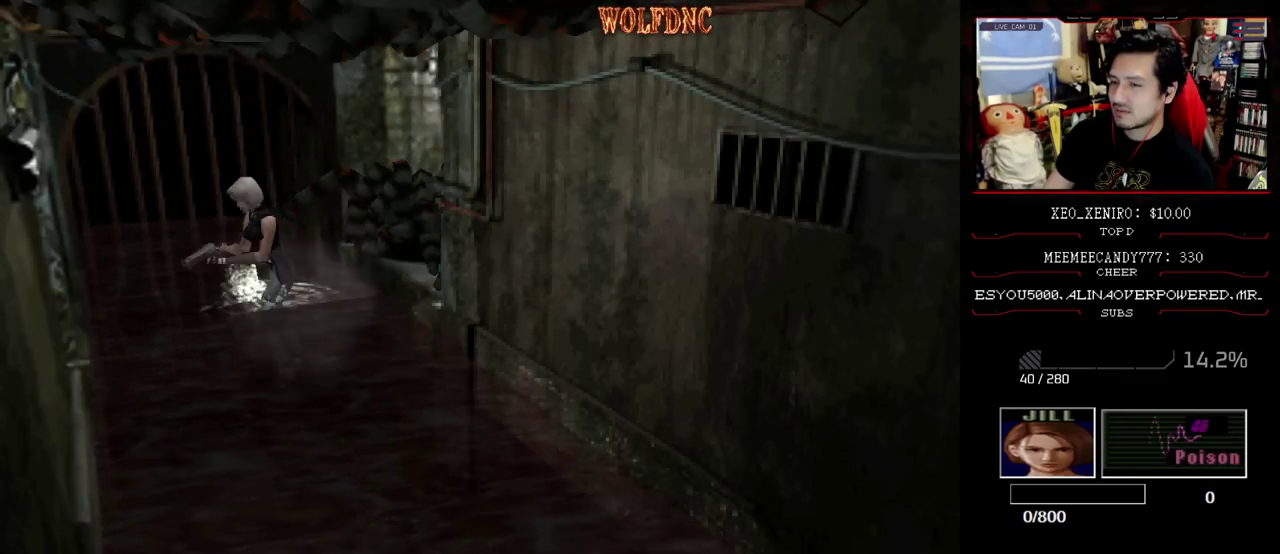
{"buttons": ["R1", "DPAD_LEFT"], "events": [[117, "DPAD_LEFT", "down"]]}
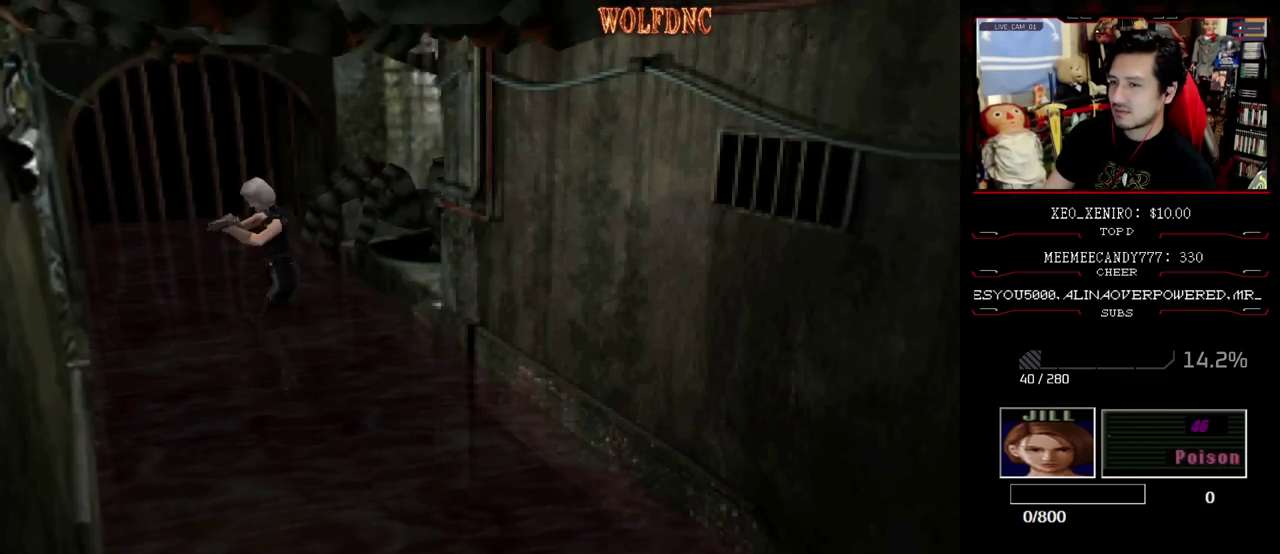
{"buttons": ["R1", "DPAD_LEFT"], "events": []}
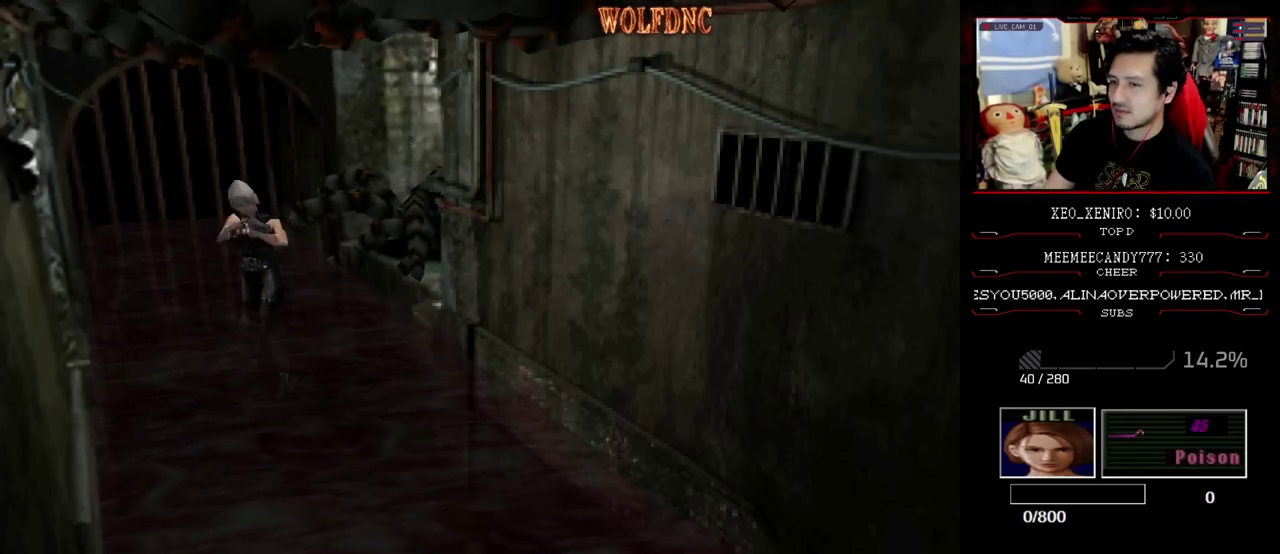
{"buttons": ["R1", "DPAD_LEFT"], "events": []}
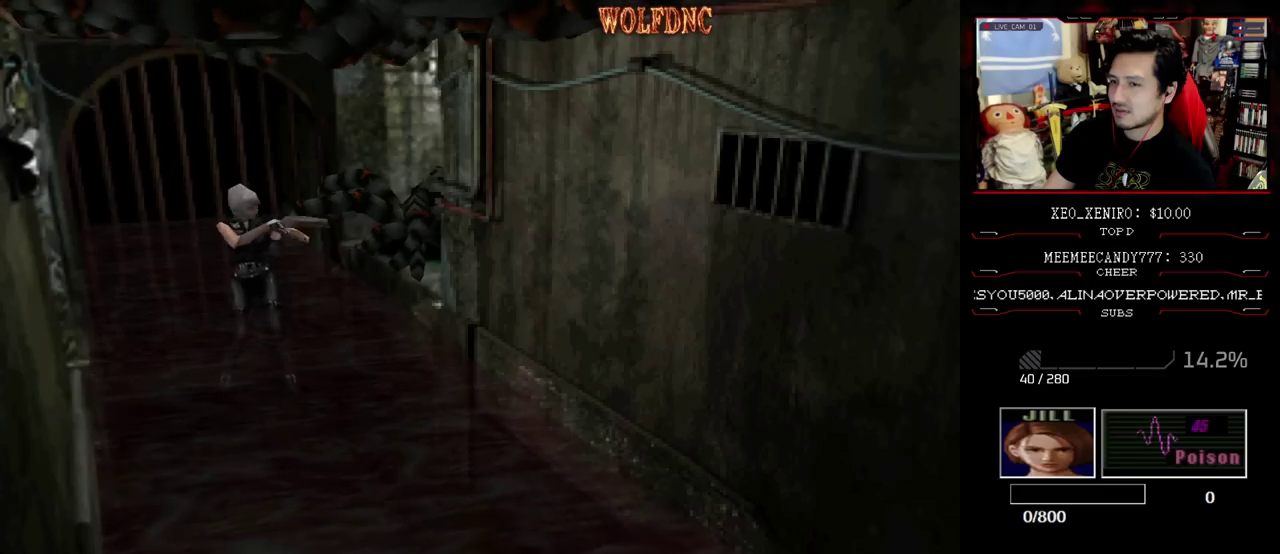
{"buttons": ["R1", "DPAD_LEFT"], "events": []}
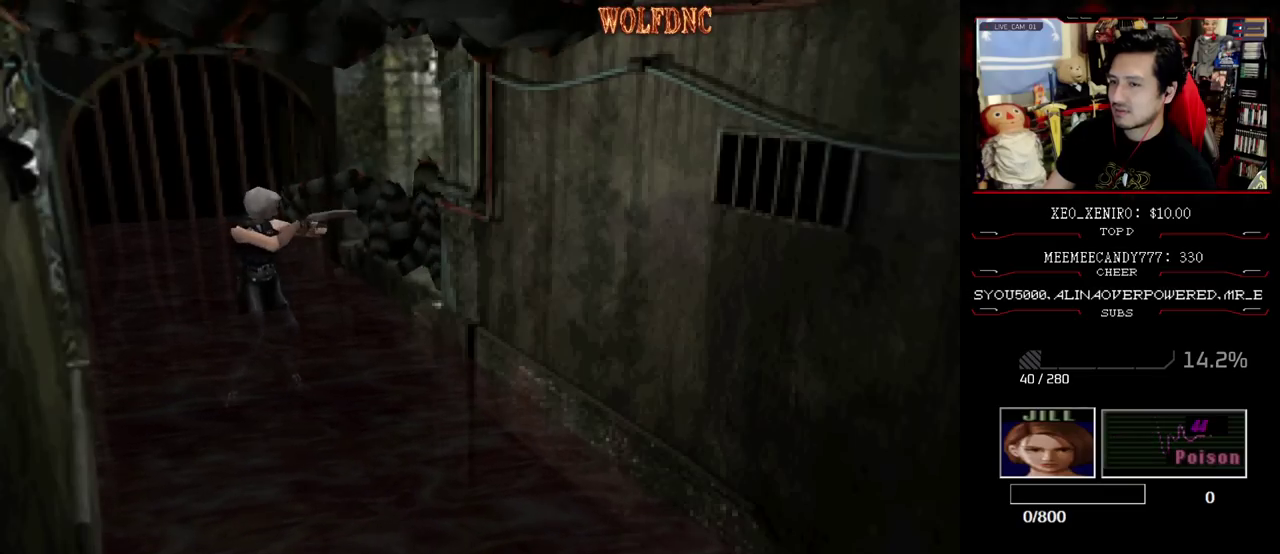
{"buttons": ["CROSS", "R1"], "events": [[83, "CROSS", "down"], [133, "DPAD_LEFT", "up"], [183, "CROSS", "up"], [233, "CROSS", "down"], [417, "CROSS", "up"], [467, "CROSS", "down"]]}
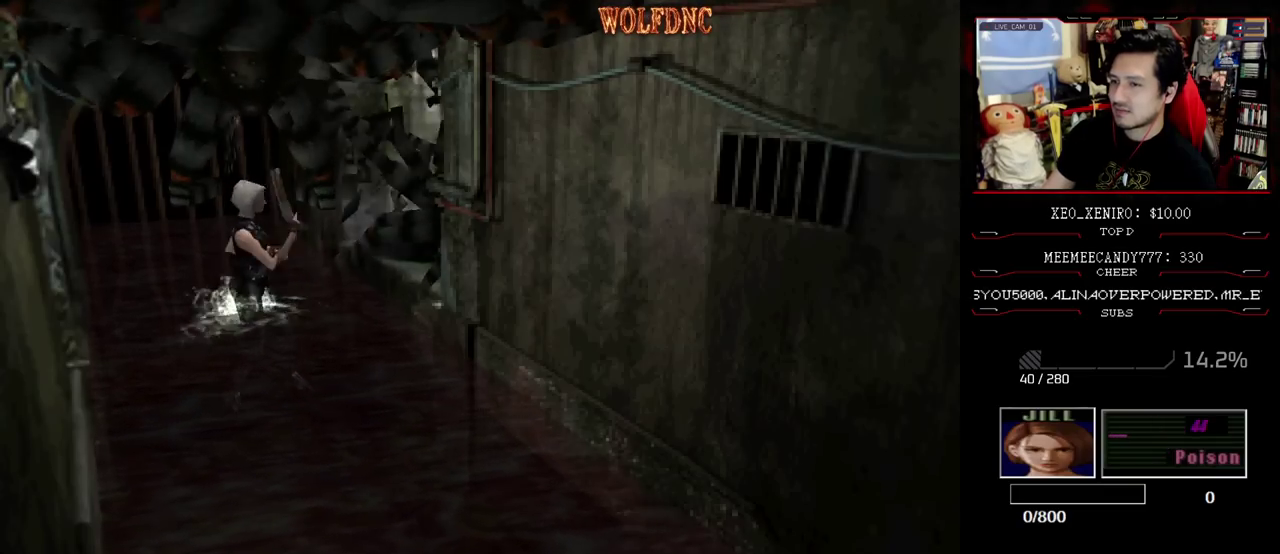
{"buttons": ["R1"], "events": [[50, "CROSS", "up"], [300, "CROSS", "down"], [433, "CROSS", "up"]]}
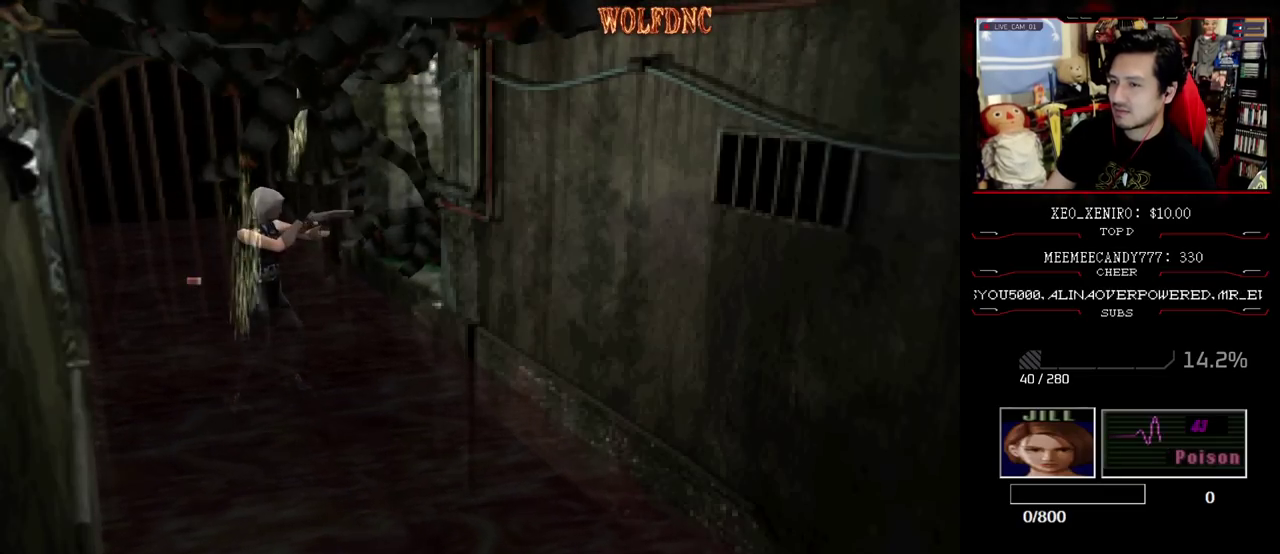
{"buttons": ["SQUARE", "DPAD_UP"], "events": [[67, "R1", "up"], [117, "DPAD_UP", "down"], [300, "DPAD_RIGHT", "down"], [300, "SQUARE", "down"], [500, "DPAD_RIGHT", "up"]]}
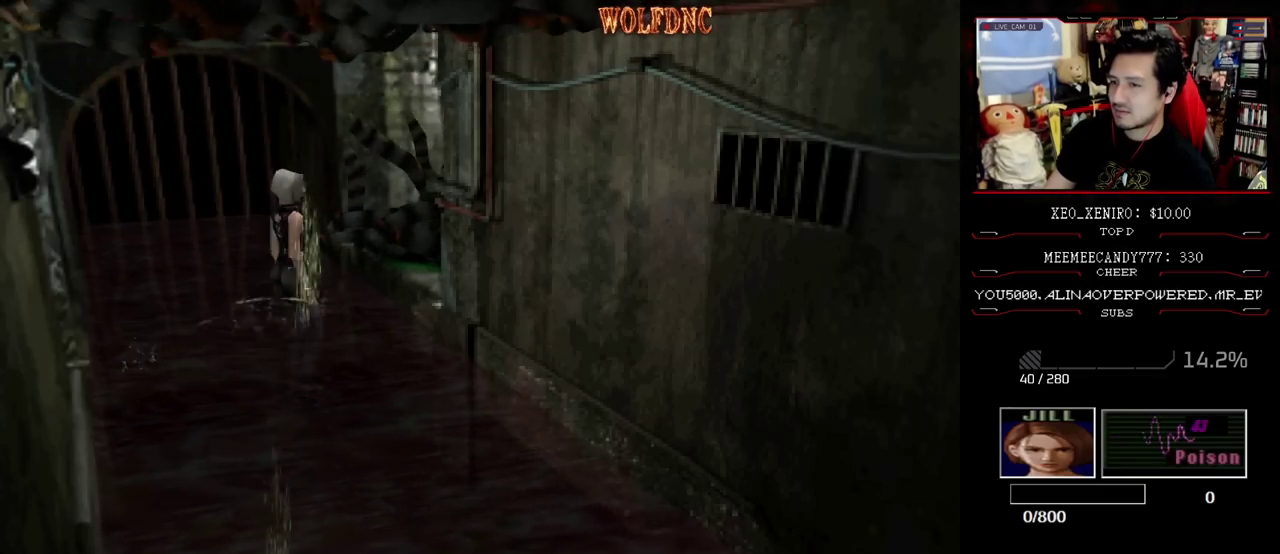
{"buttons": ["SQUARE", "DPAD_UP"], "events": [[83, "CROSS", "down"], [183, "CROSS", "up"], [233, "CROSS", "down"], [317, "CROSS", "up"], [367, "CROSS", "down"], [467, "CROSS", "up"]]}
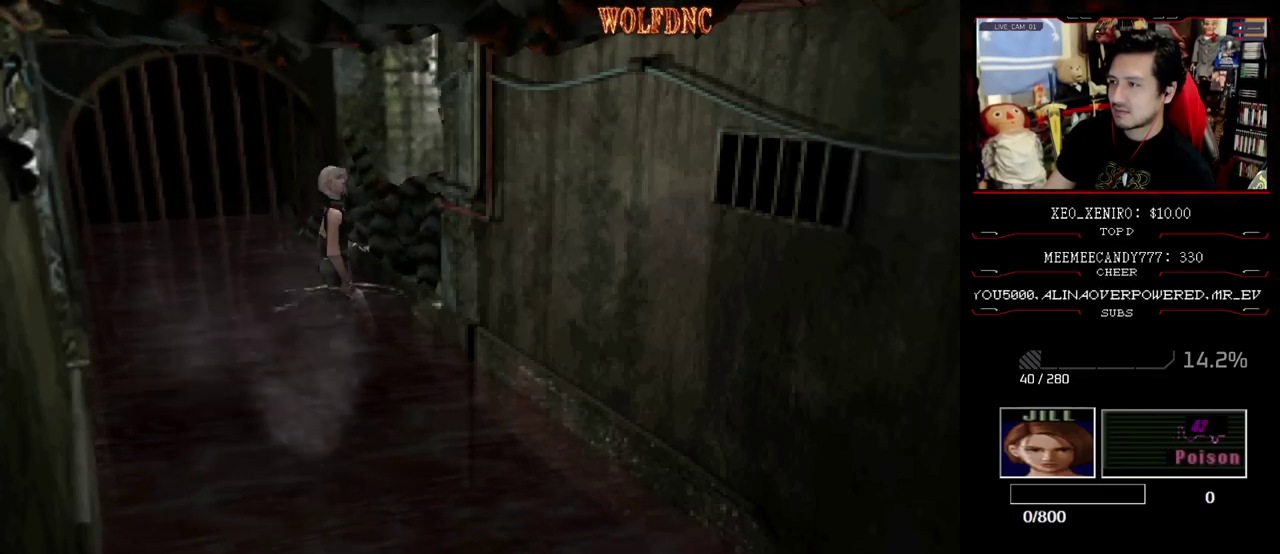
{"buttons": ["SQUARE", "DPAD_UP"], "events": [[17, "CROSS", "down"], [17, "DPAD_RIGHT", "down"], [100, "DPAD_RIGHT", "up"], [200, "CROSS", "up"], [250, "CROSS", "down"], [333, "DPAD_RIGHT", "down"], [433, "DPAD_RIGHT", "up"], [483, "CROSS", "up"]]}
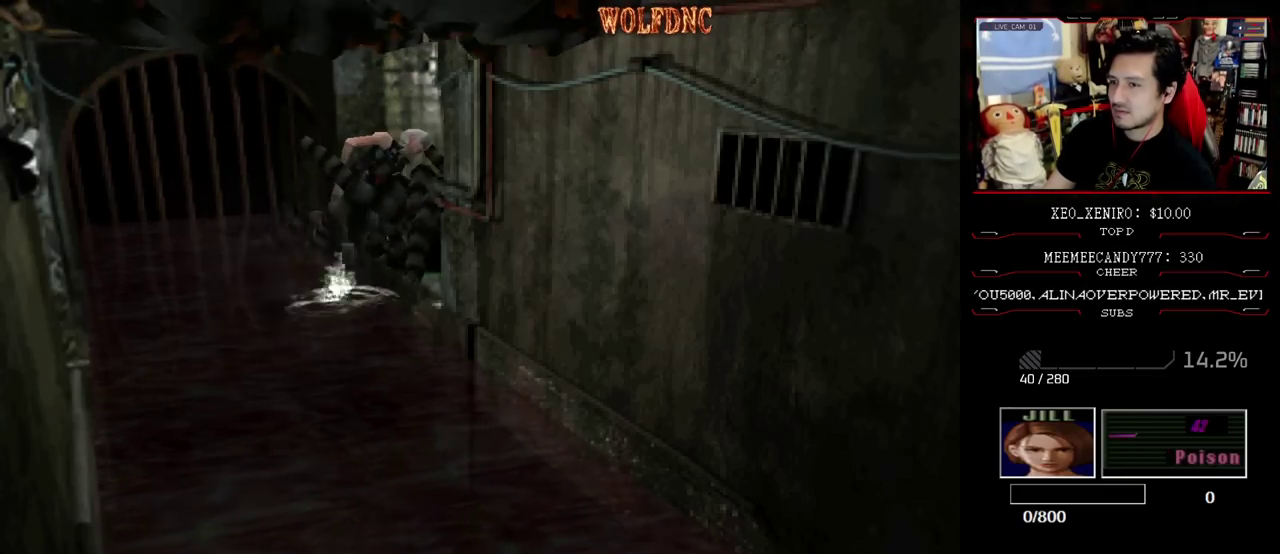
{"buttons": ["SQUARE", "DPAD_UP"], "events": []}